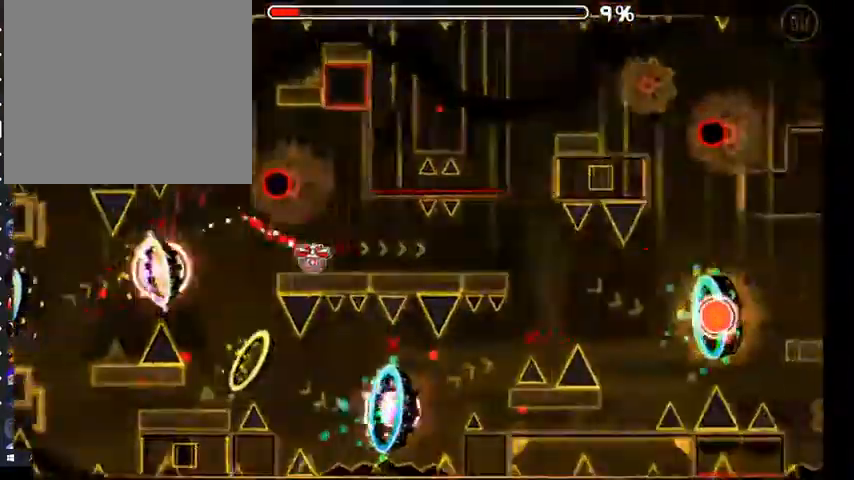
Gameplay with a controller (Xbox layout); each line is a JSON object with the inputs held at the frame after it. "events" lists button and stick changes between this image and that frame as [ms after this image, input, new state], when the widget could be followed in between. Not read: L2 SHARE.
{"buttons": [], "left_stick": "center", "right_stick": "center", "events": [[67, "A", "down"], [133, "A", "up"], [200, "A", "down"], [233, "A", "up"], [300, "A", "down"], [367, "A", "up"]]}
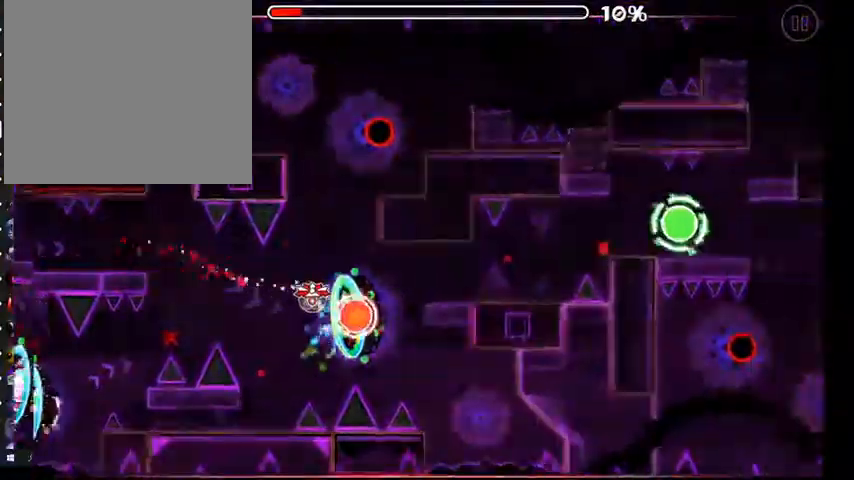
{"buttons": [], "left_stick": "center", "right_stick": "center", "events": [[100, "A", "down"], [167, "A", "up"], [333, "A", "down"], [400, "A", "up"]]}
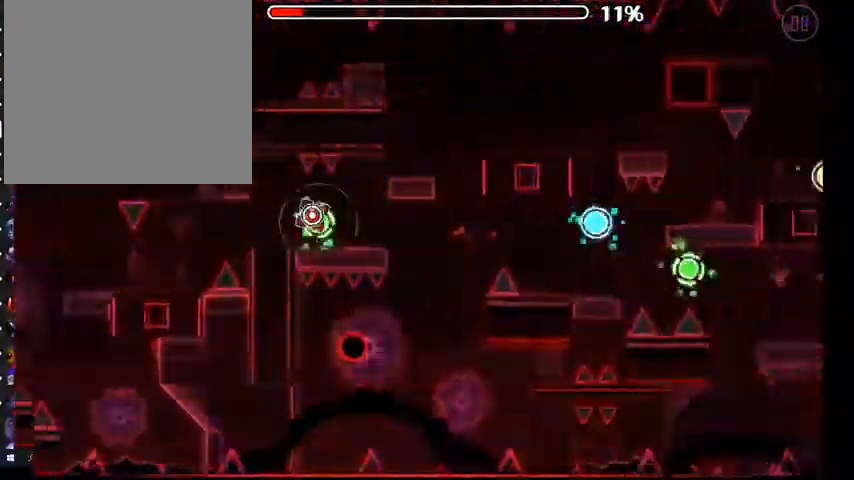
{"buttons": [], "left_stick": "center", "right_stick": "center", "events": [[33, "A", "down"], [100, "A", "up"], [300, "A", "down"], [367, "A", "up"]]}
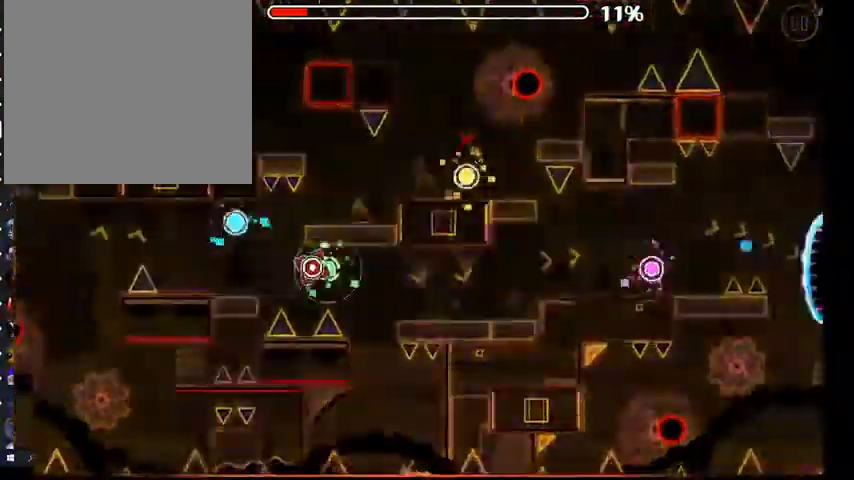
{"buttons": ["A"], "left_stick": "center", "right_stick": "center", "events": [[33, "A", "down"], [100, "A", "up"], [267, "A", "down"], [333, "A", "up"], [500, "A", "down"]]}
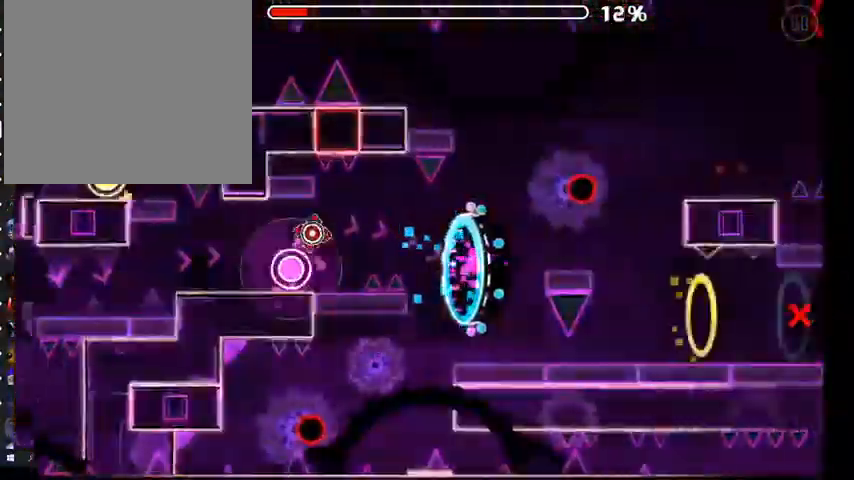
{"buttons": [], "left_stick": "center", "right_stick": "center", "events": [[100, "A", "up"]]}
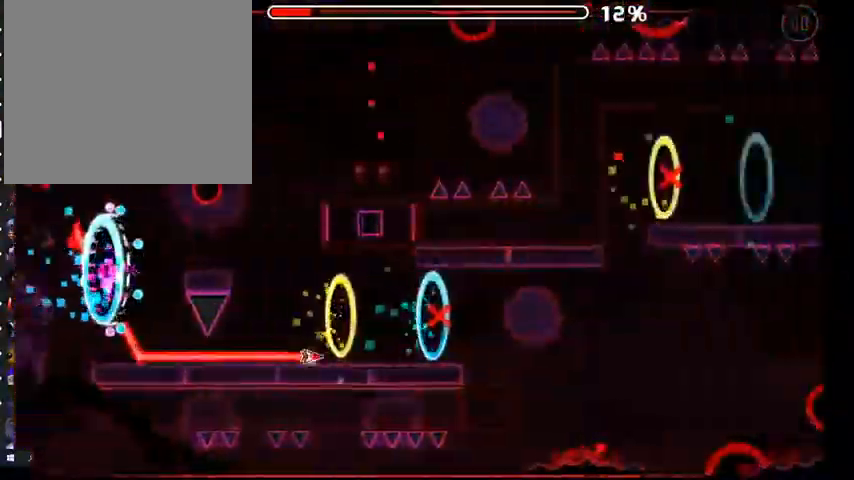
{"buttons": ["A"], "left_stick": "center", "right_stick": "center", "events": [[67, "A", "down"]]}
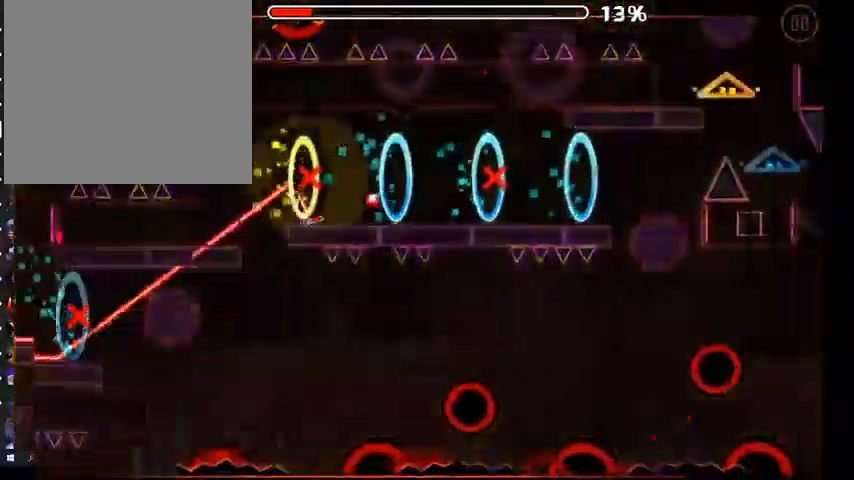
{"buttons": ["A"], "left_stick": "center", "right_stick": "center", "events": [[167, "A", "up"], [367, "A", "down"]]}
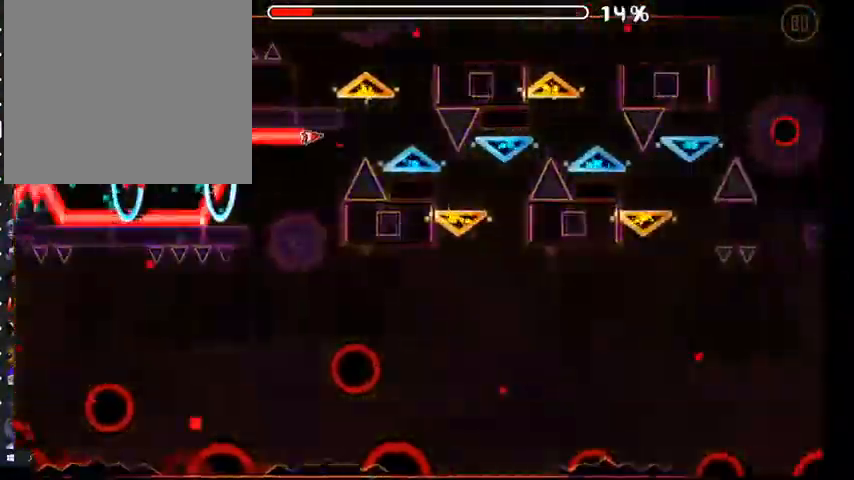
{"buttons": ["A"], "left_stick": "center", "right_stick": "center", "events": []}
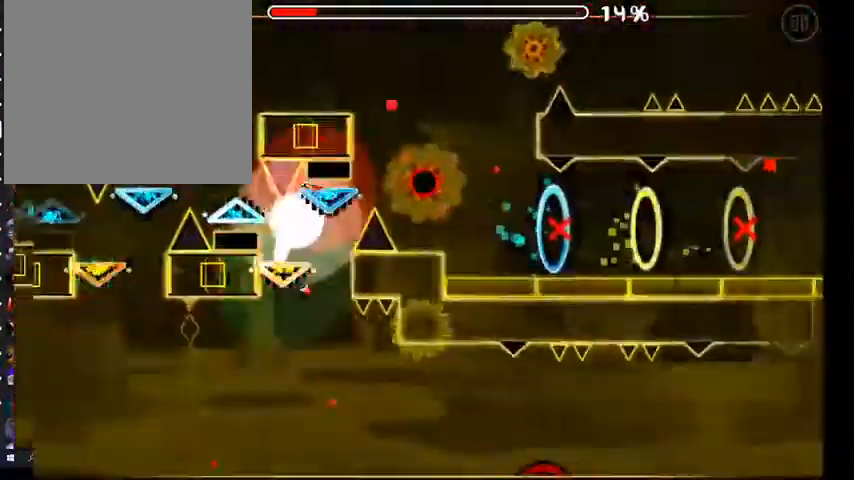
{"buttons": [], "left_stick": "center", "right_stick": "center", "events": [[167, "A", "up"]]}
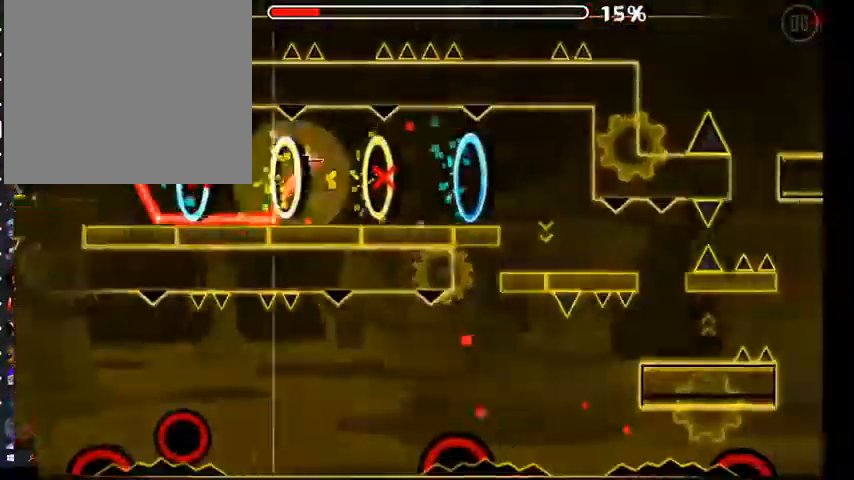
{"buttons": [], "left_stick": "center", "right_stick": "center", "events": [[33, "A", "down"], [233, "A", "up"]]}
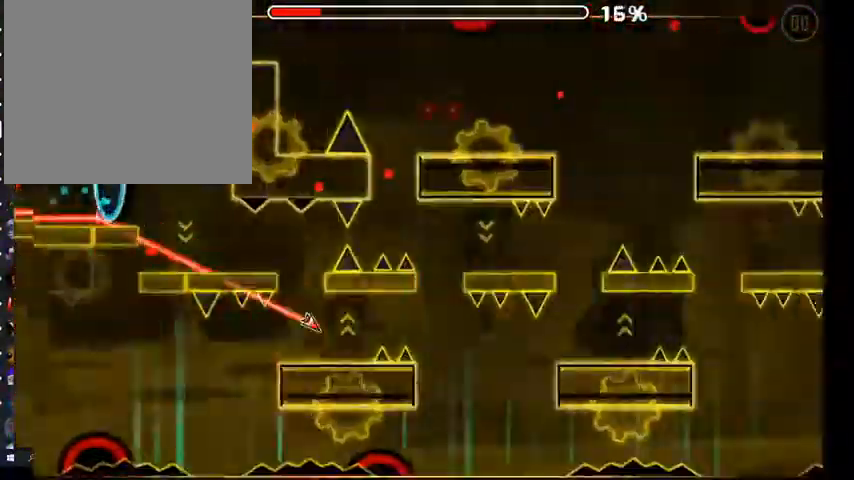
{"buttons": ["A"], "left_stick": "center", "right_stick": "center", "events": [[67, "A", "down"], [267, "A", "up"], [467, "A", "down"]]}
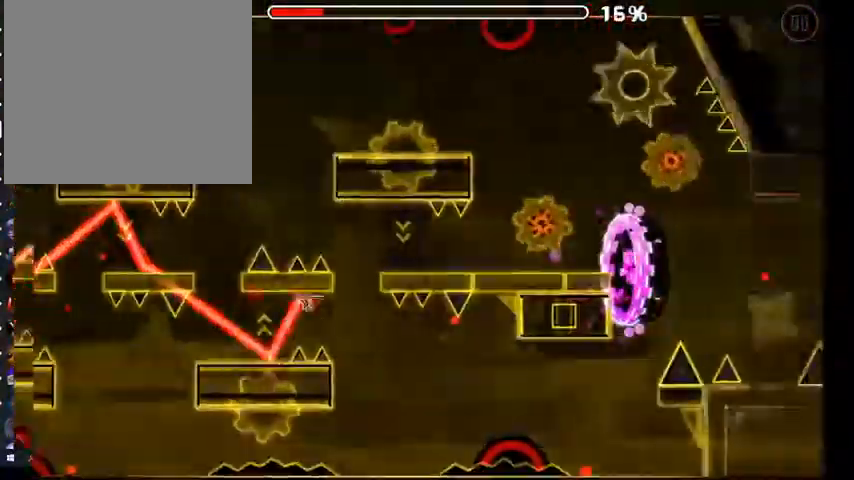
{"buttons": ["A"], "left_stick": "center", "right_stick": "center", "events": [[167, "A", "up"], [467, "A", "down"]]}
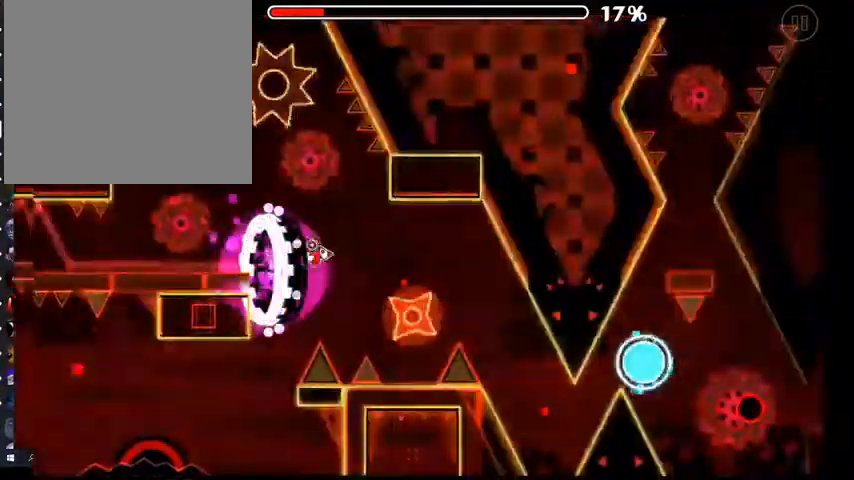
{"buttons": ["A"], "left_stick": "center", "right_stick": "center", "events": [[33, "A", "up"], [500, "A", "down"]]}
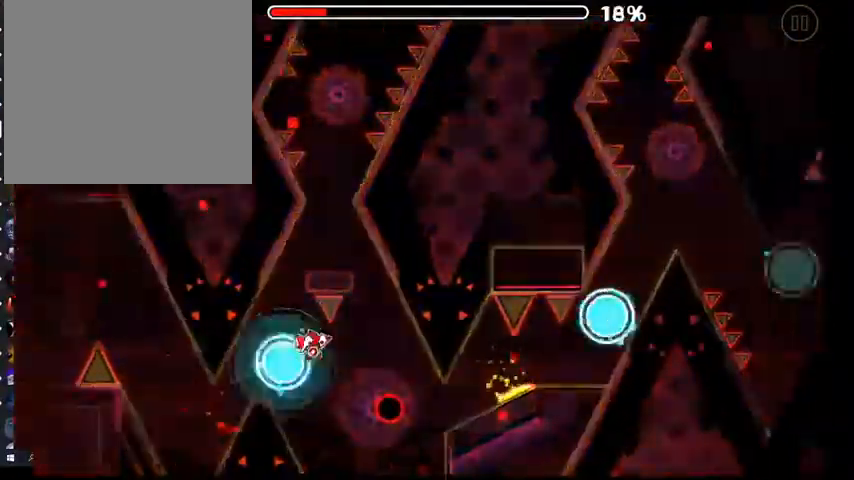
{"buttons": ["A"], "left_stick": "center", "right_stick": "center", "events": [[67, "A", "up"], [433, "A", "down"]]}
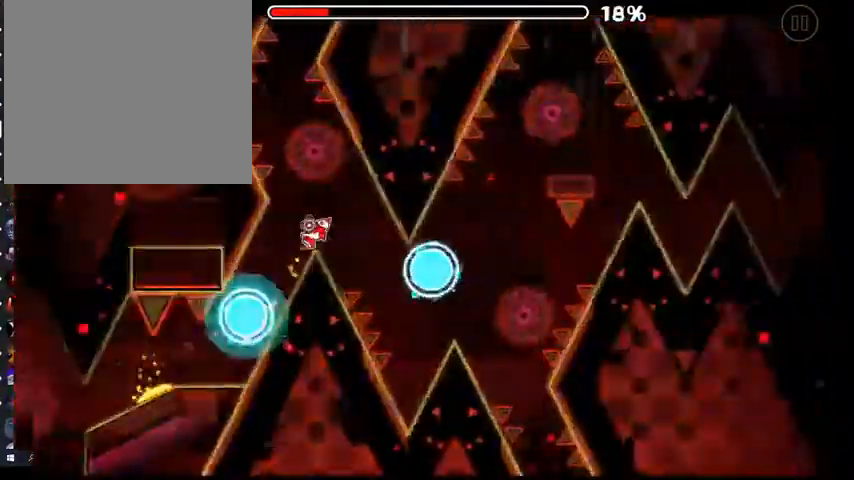
{"buttons": [], "left_stick": "center", "right_stick": "center", "events": [[67, "A", "up"], [200, "A", "down"], [333, "A", "up"]]}
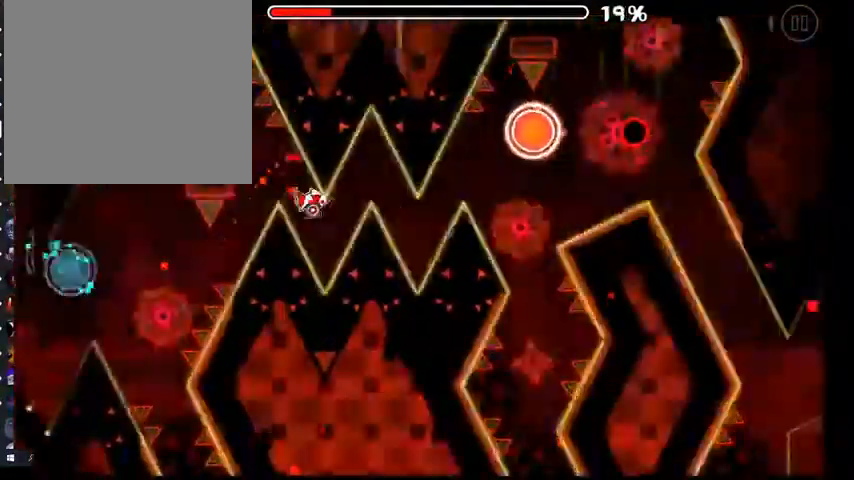
{"buttons": [], "left_stick": "center", "right_stick": "center", "events": [[333, "A", "down"], [467, "A", "up"]]}
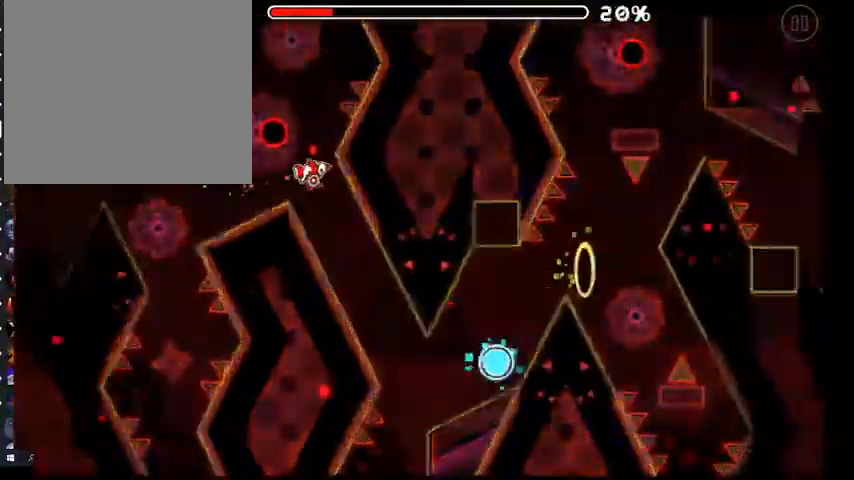
{"buttons": [], "left_stick": "center", "right_stick": "center", "events": [[267, "A", "down"], [367, "A", "up"]]}
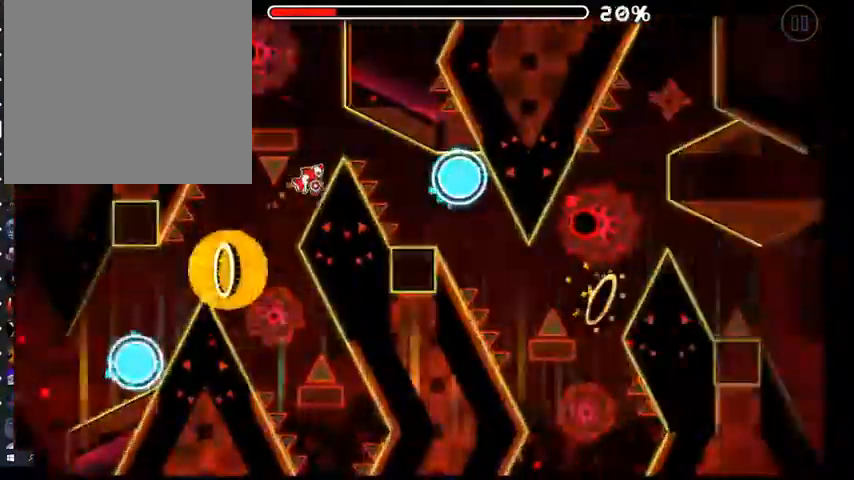
{"buttons": [], "left_stick": "center", "right_stick": "center", "events": [[200, "A", "down"], [333, "A", "up"]]}
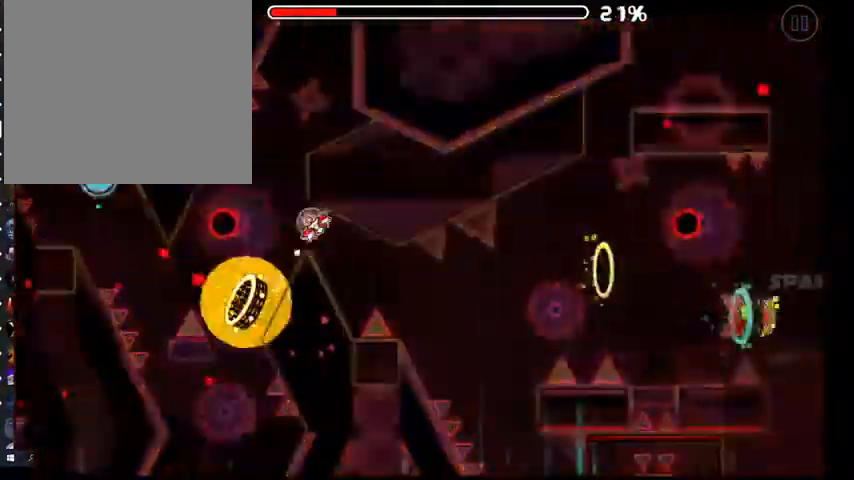
{"buttons": [], "left_stick": "center", "right_stick": "center", "events": [[233, "A", "down"], [333, "A", "up"]]}
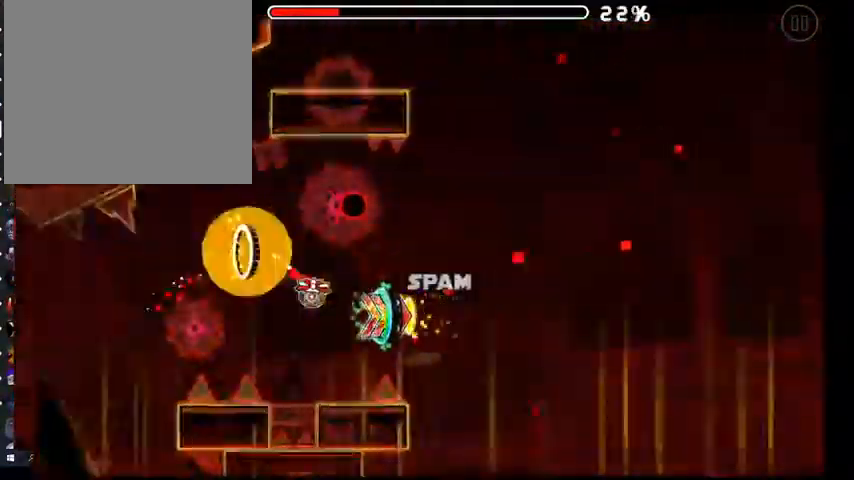
{"buttons": ["A"], "left_stick": "center", "right_stick": "center", "events": [[67, "A", "down"], [267, "A", "up"], [367, "A", "down"], [433, "A", "up"], [500, "A", "down"]]}
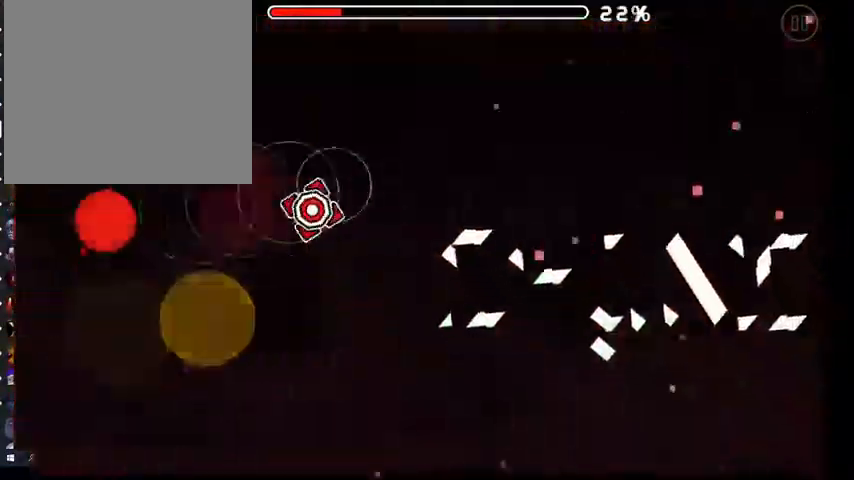
{"buttons": [], "left_stick": "center", "right_stick": "center", "events": [[67, "A", "up"], [167, "A", "down"], [233, "A", "up"], [333, "A", "down"], [367, "A", "up"], [467, "A", "down"], [500, "A", "up"]]}
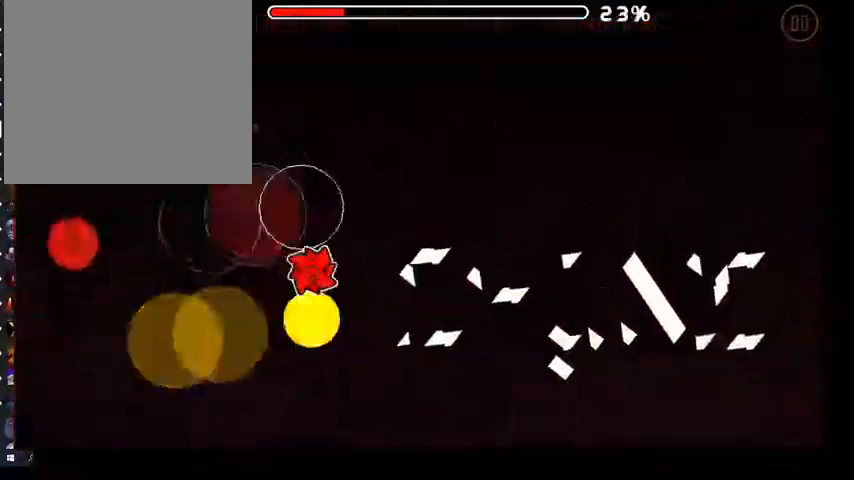
{"buttons": [], "left_stick": "center", "right_stick": "center", "events": [[100, "A", "down"], [167, "A", "up"], [267, "A", "down"], [300, "A", "up"], [400, "A", "down"], [467, "A", "up"]]}
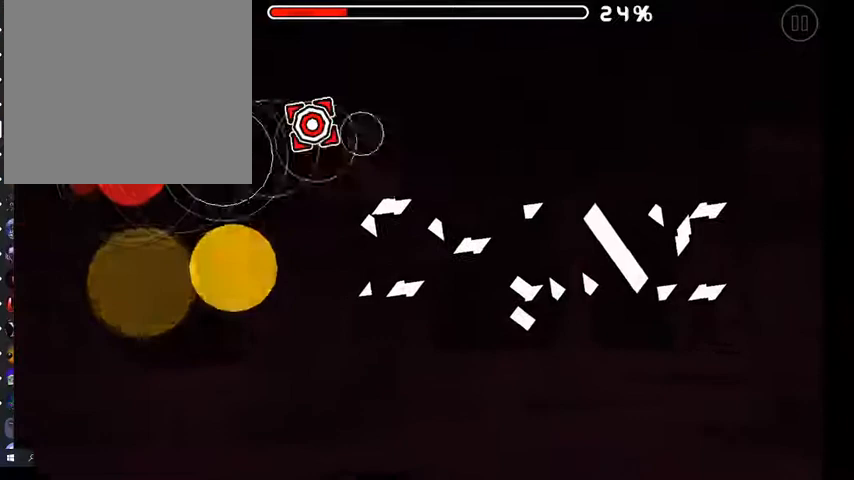
{"buttons": ["A"], "left_stick": "center", "right_stick": "center", "events": [[33, "A", "down"], [100, "A", "up"], [167, "A", "down"], [233, "A", "up"], [333, "A", "down"], [367, "A", "up"], [467, "A", "down"]]}
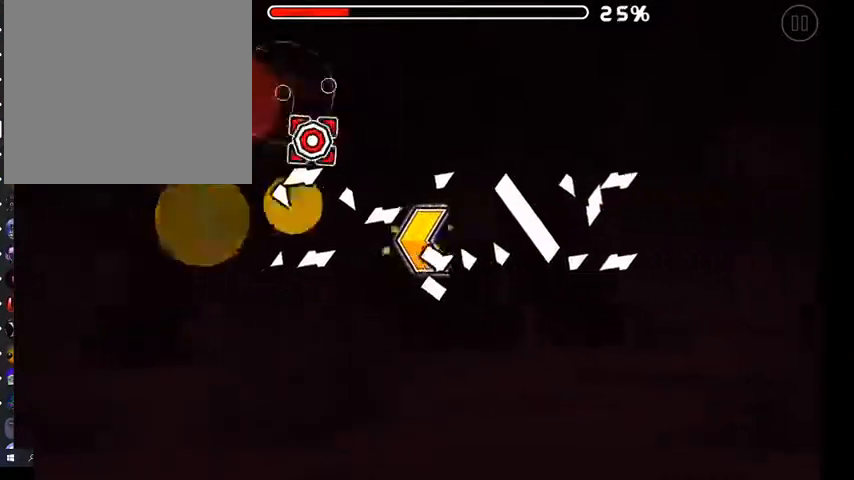
{"buttons": ["A"], "left_stick": "center", "right_stick": "center", "events": [[33, "A", "up"], [100, "A", "down"], [167, "A", "up"], [467, "A", "down"]]}
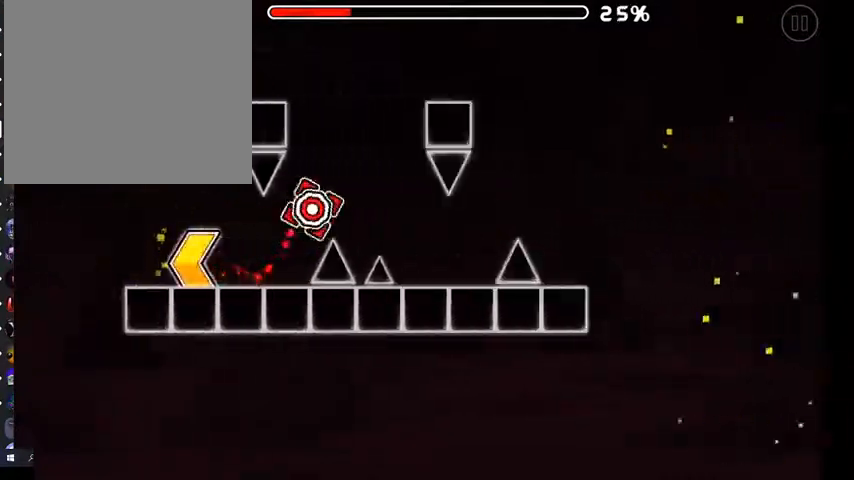
{"buttons": [], "left_stick": "center", "right_stick": "center", "events": [[33, "A", "up"], [400, "A", "down"], [500, "A", "up"]]}
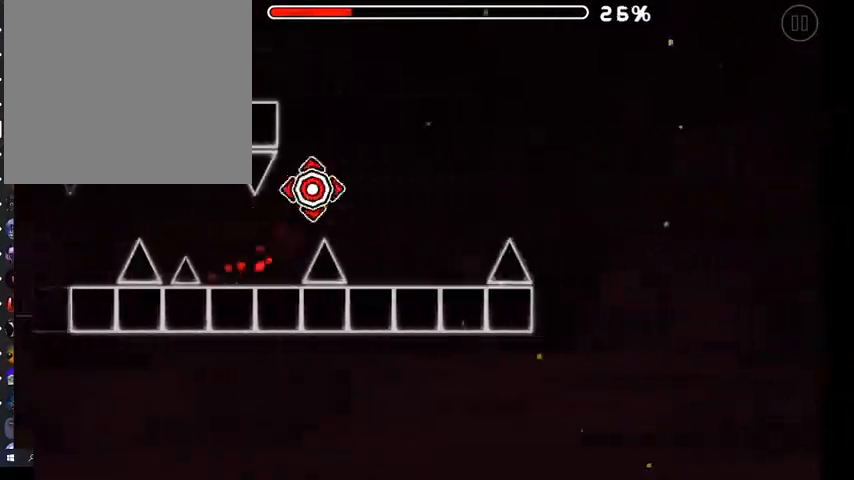
{"buttons": ["A"], "left_stick": "center", "right_stick": "center", "events": [[400, "A", "down"]]}
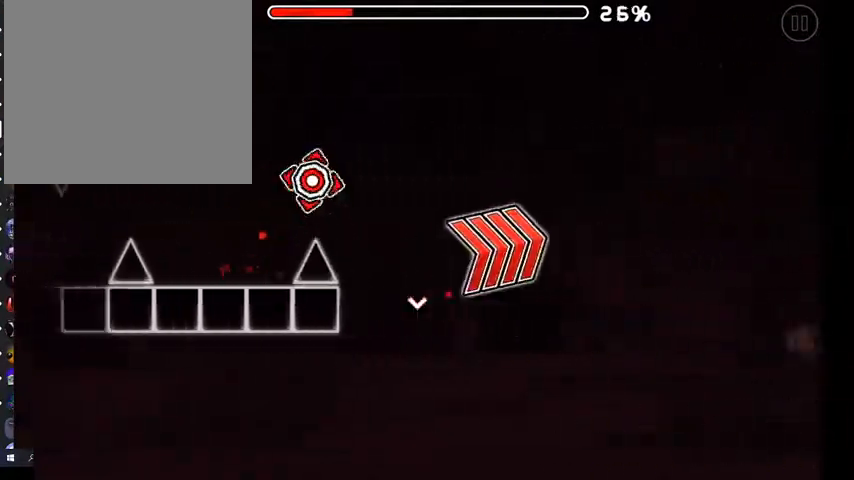
{"buttons": [], "left_stick": "center", "right_stick": "center", "events": [[433, "A", "up"]]}
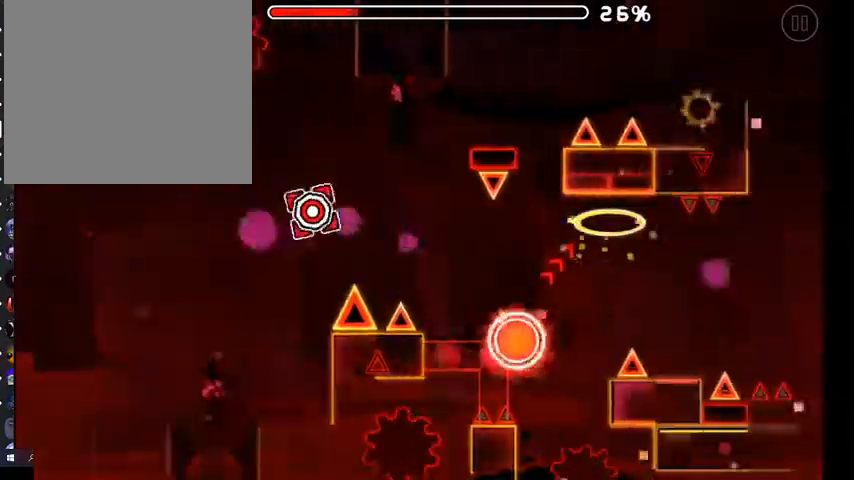
{"buttons": [], "left_stick": "center", "right_stick": "center", "events": [[133, "A", "down"], [400, "A", "up"]]}
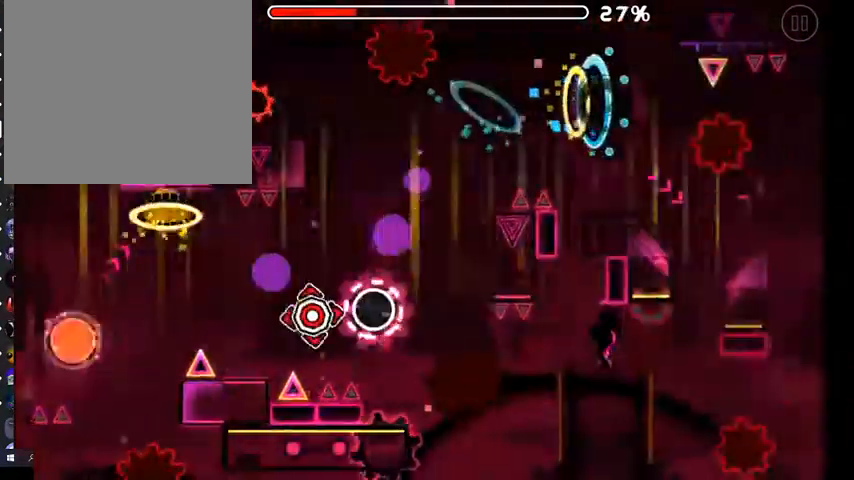
{"buttons": [], "left_stick": "center", "right_stick": "center", "events": [[33, "A", "down"], [133, "A", "up"], [333, "A", "down"], [500, "A", "up"]]}
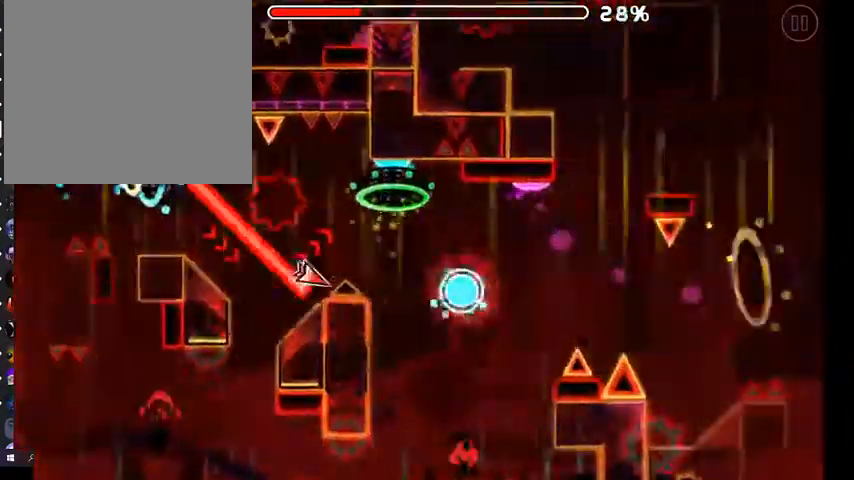
{"buttons": [], "left_stick": "center", "right_stick": "center", "events": [[200, "A", "down"], [333, "A", "up"]]}